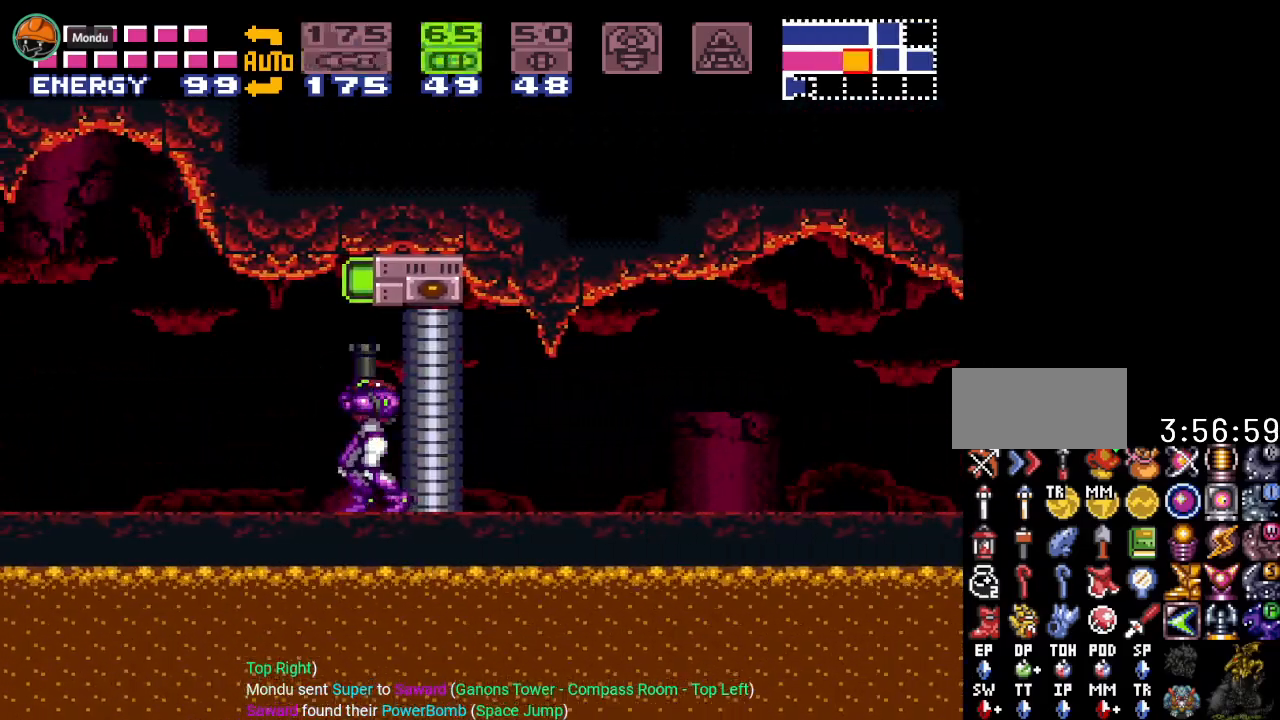
Gameplay with a controller (Nintendo layout); each line is a JSON object with the inputs held at the frame after it. "events" lists button and stick changes between this image and that frame as [ms after this image, input, new state], when the widget could be followed in between. Not read: L3 R3.
{"buttons": ["X"], "events": [[100, "A", "down"], [250, "A", "up"], [383, "DPAD_UP", "up"], [484, "X", "down"]]}
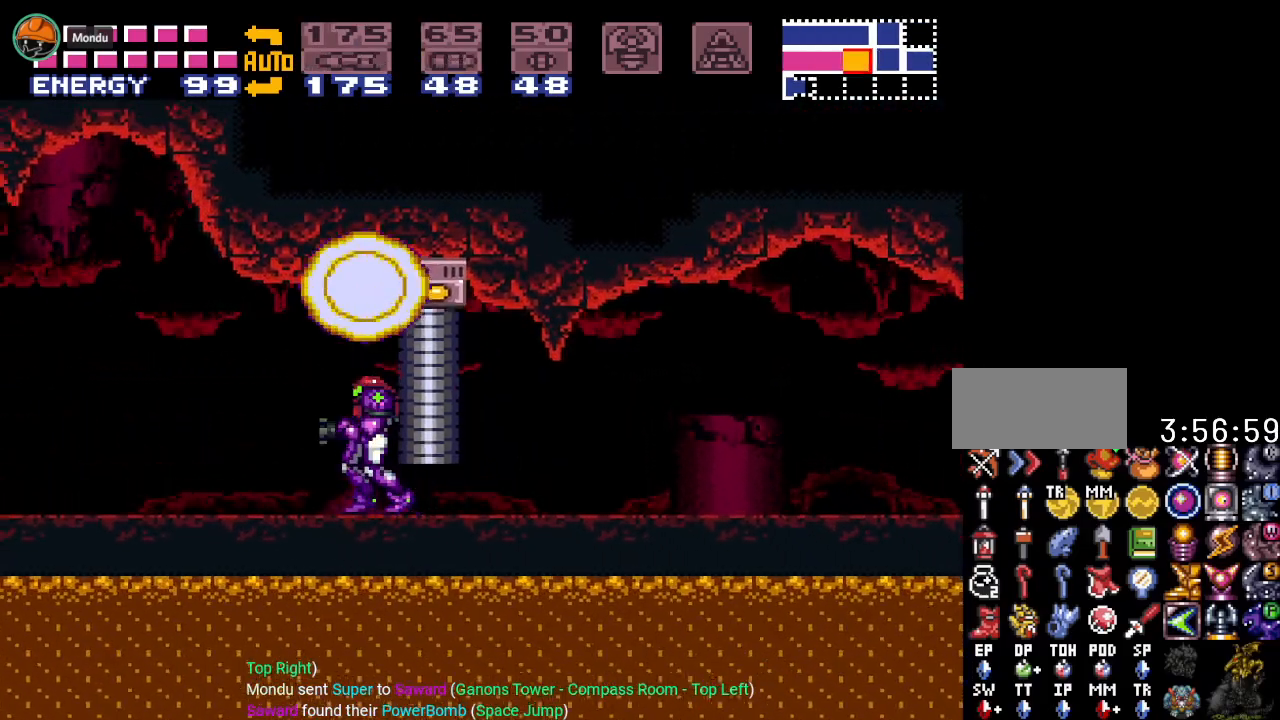
{"buttons": ["DPAD_RIGHT"], "events": [[134, "X", "up"], [167, "DPAD_RIGHT", "down"]]}
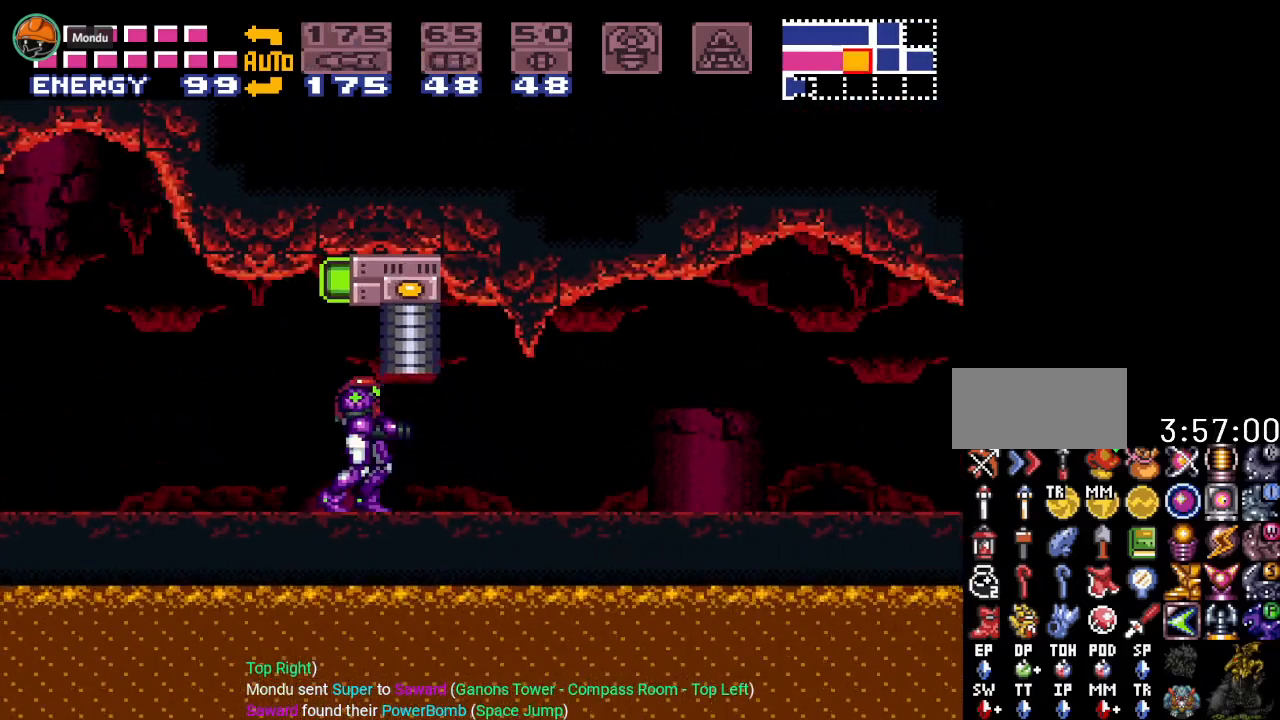
{"buttons": ["DPAD_LEFT"], "events": [[33, "A", "down"], [167, "A", "up"], [467, "DPAD_RIGHT", "up"], [500, "DPAD_LEFT", "down"]]}
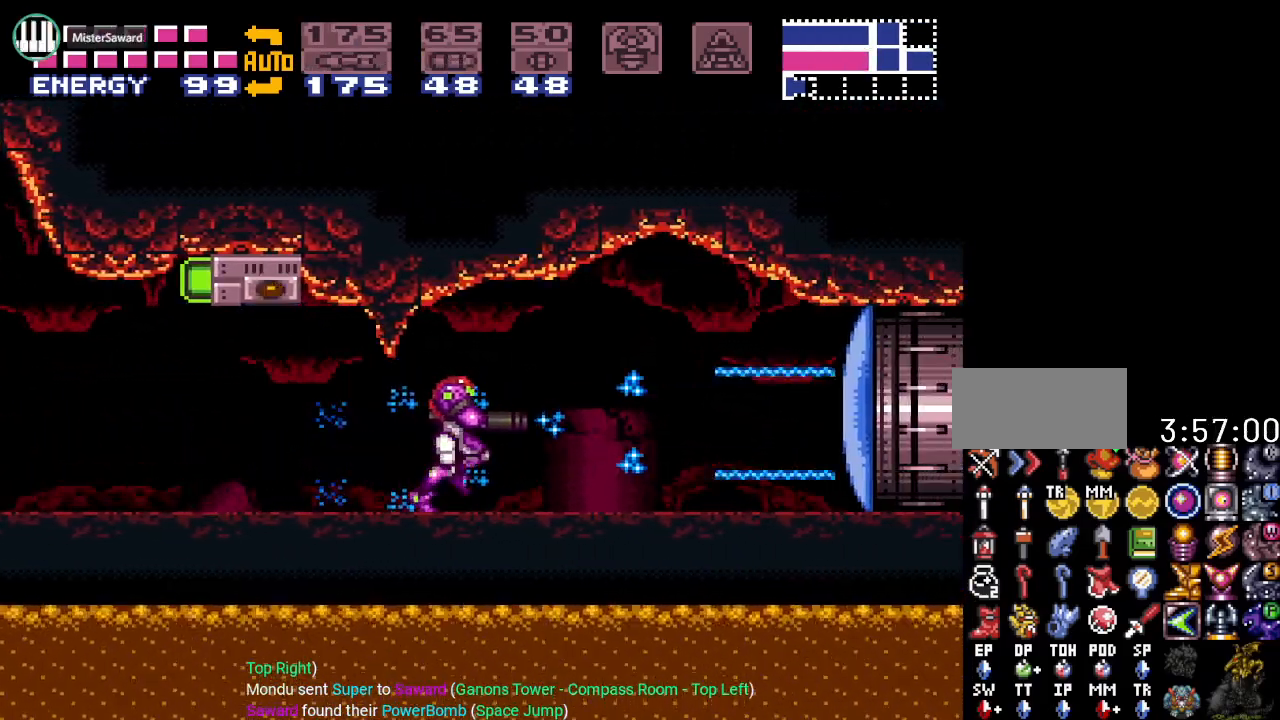
{"buttons": ["Y", "DPAD_LEFT"], "events": [[100, "Y", "down"]]}
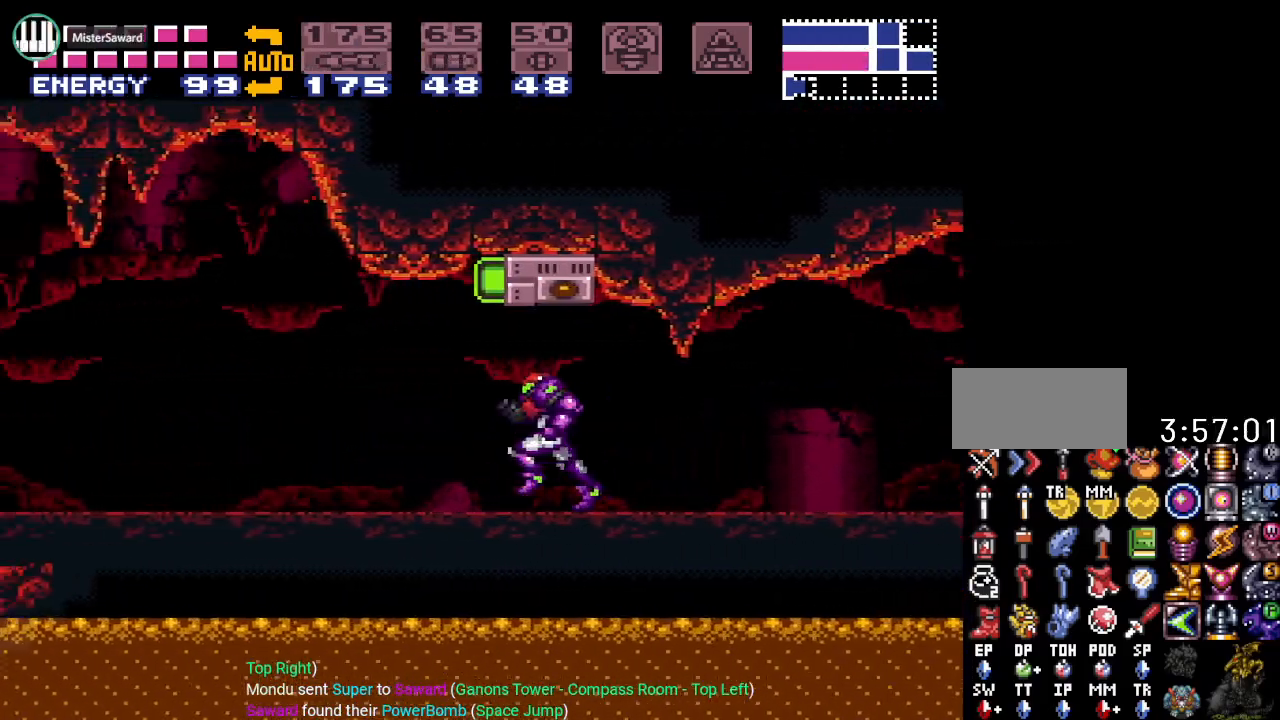
{"buttons": [], "events": [[417, "Y", "up"], [434, "DPAD_LEFT", "up"]]}
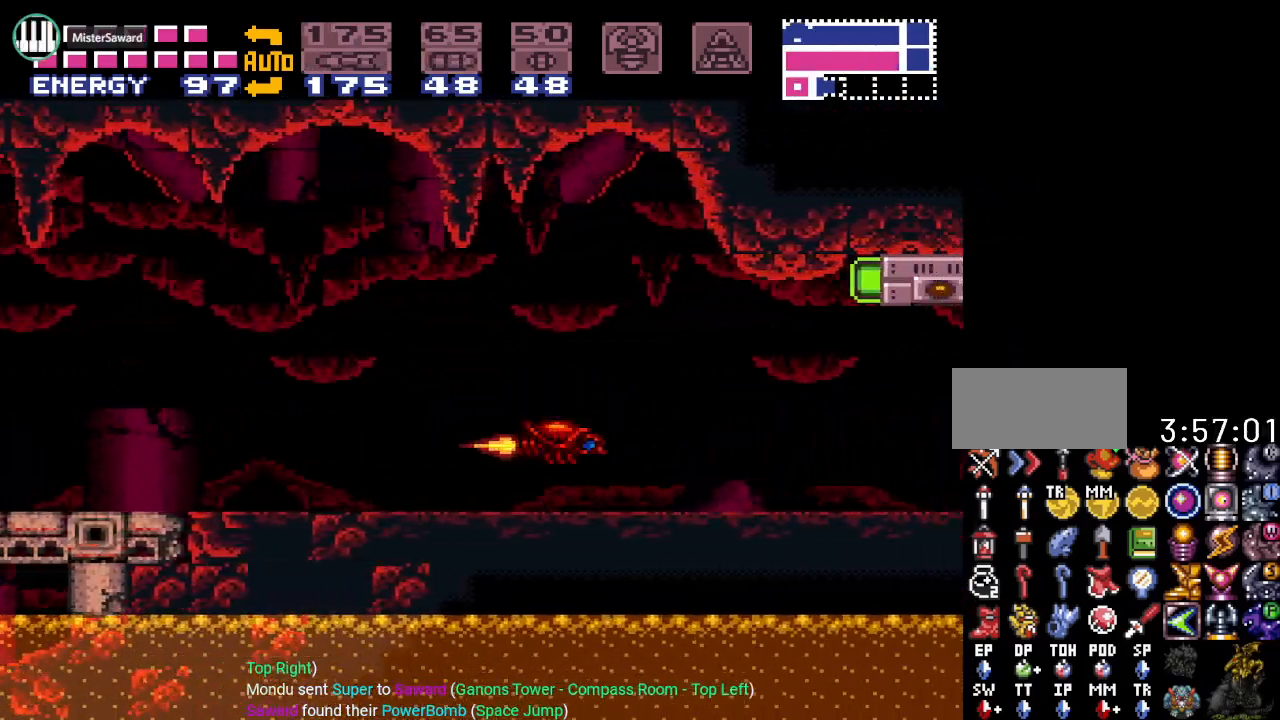
{"buttons": ["Y", "DPAD_RIGHT"], "events": [[34, "DPAD_RIGHT", "down"], [134, "Y", "down"]]}
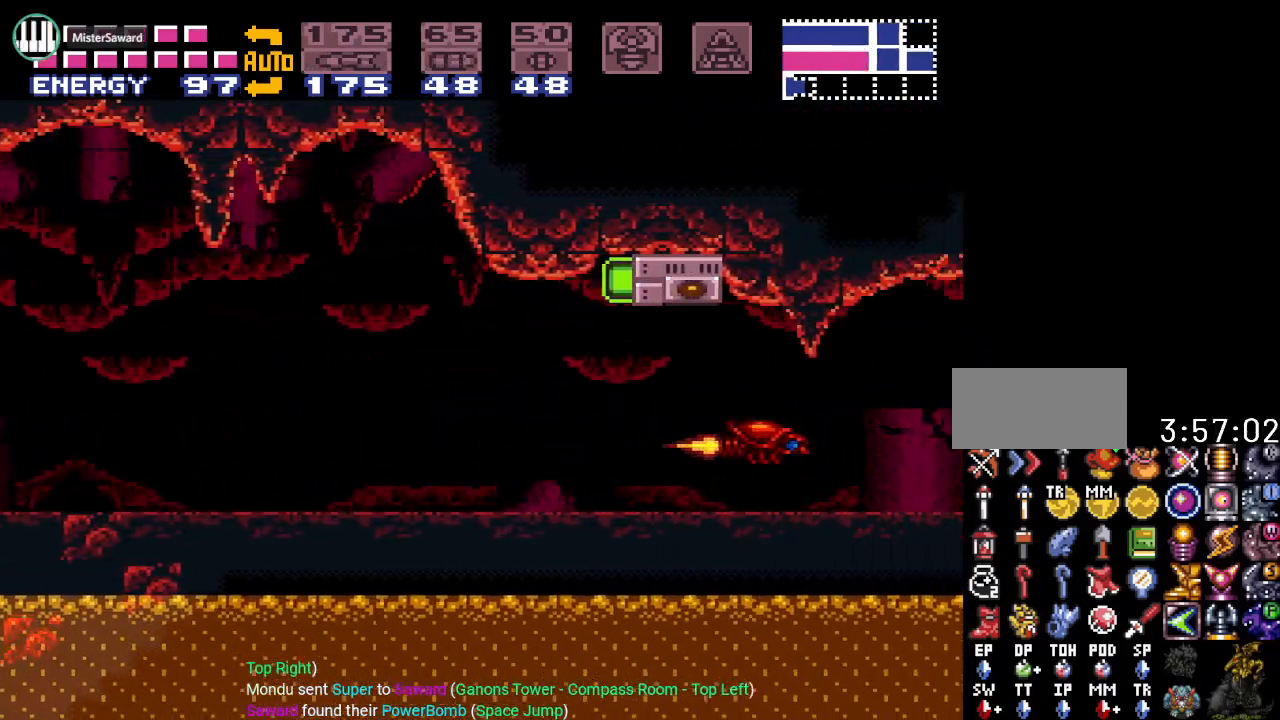
{"buttons": ["B", "Y", "DPAD_RIGHT"], "events": [[451, "B", "down"]]}
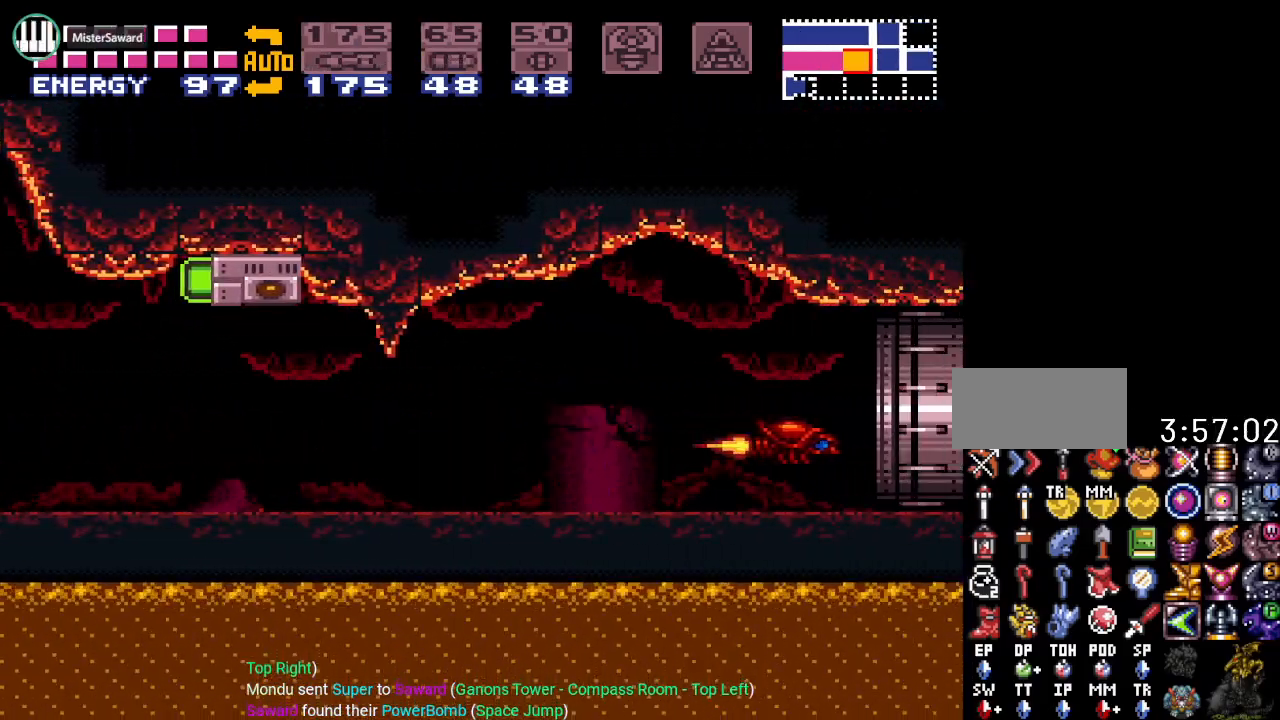
{"buttons": ["Y", "DPAD_RIGHT"], "events": [[83, "B", "up"]]}
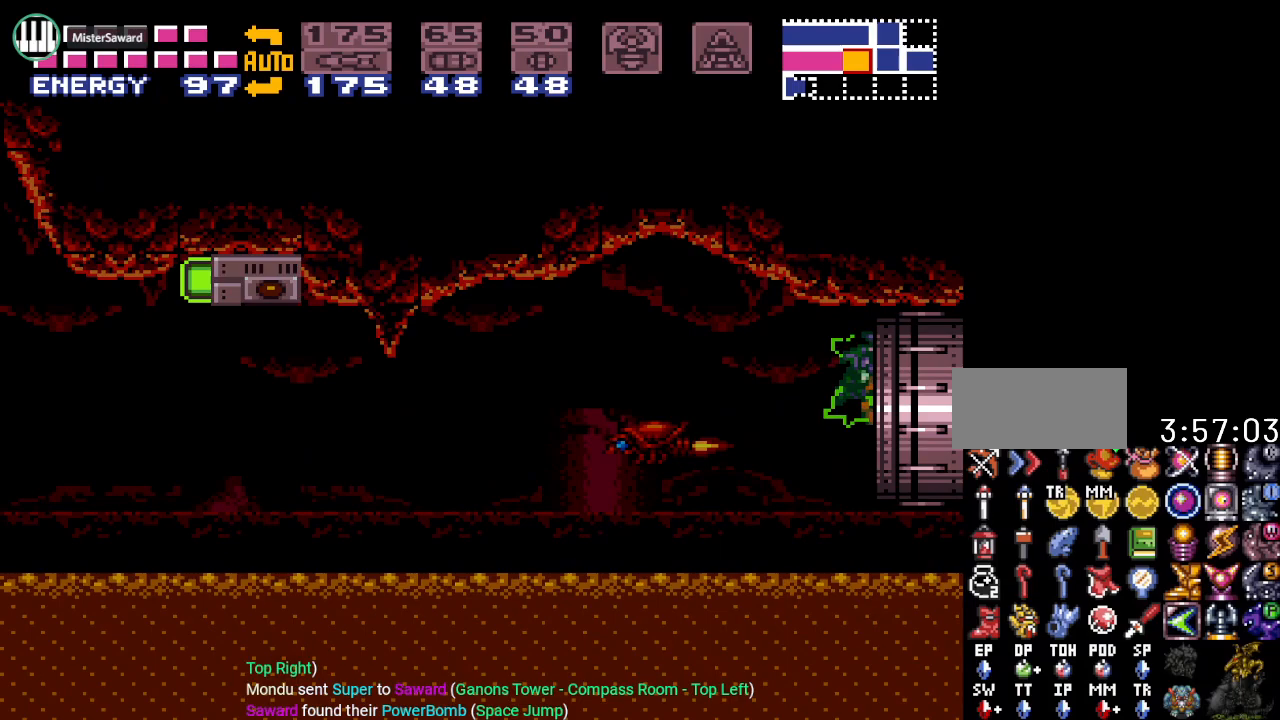
{"buttons": ["Y", "DPAD_RIGHT"], "events": []}
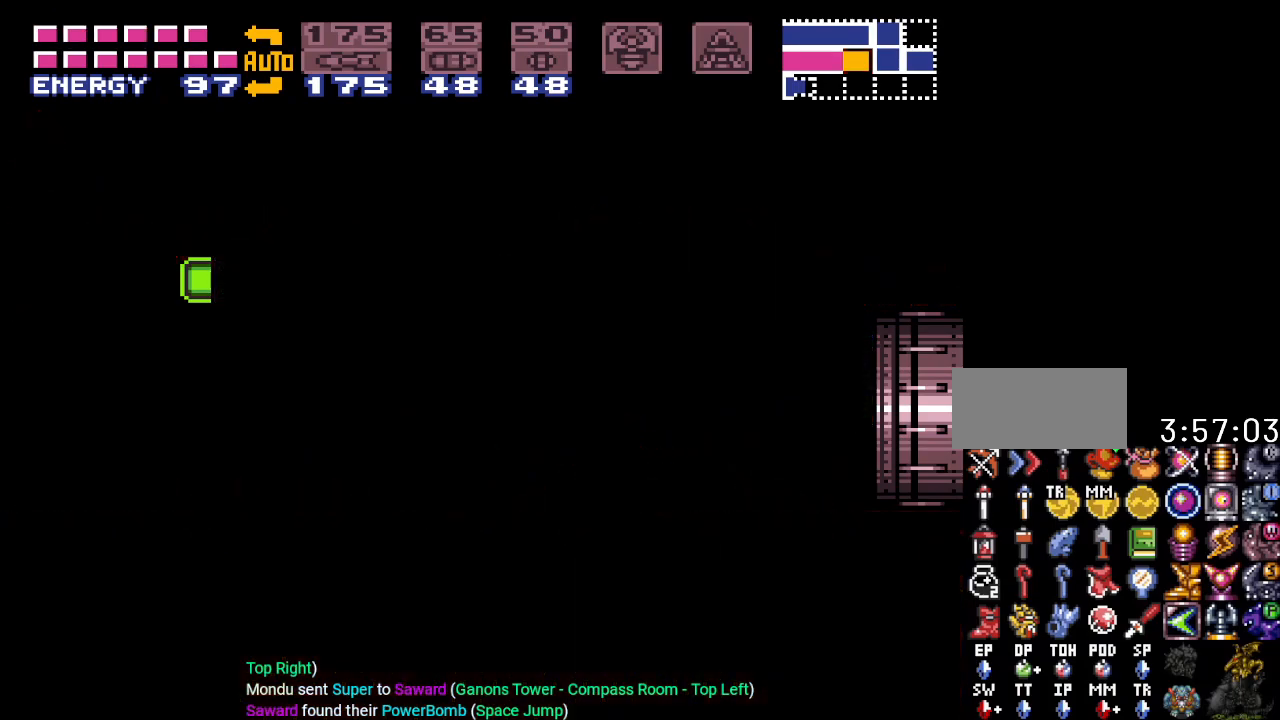
{"buttons": ["Y", "DPAD_RIGHT"], "events": []}
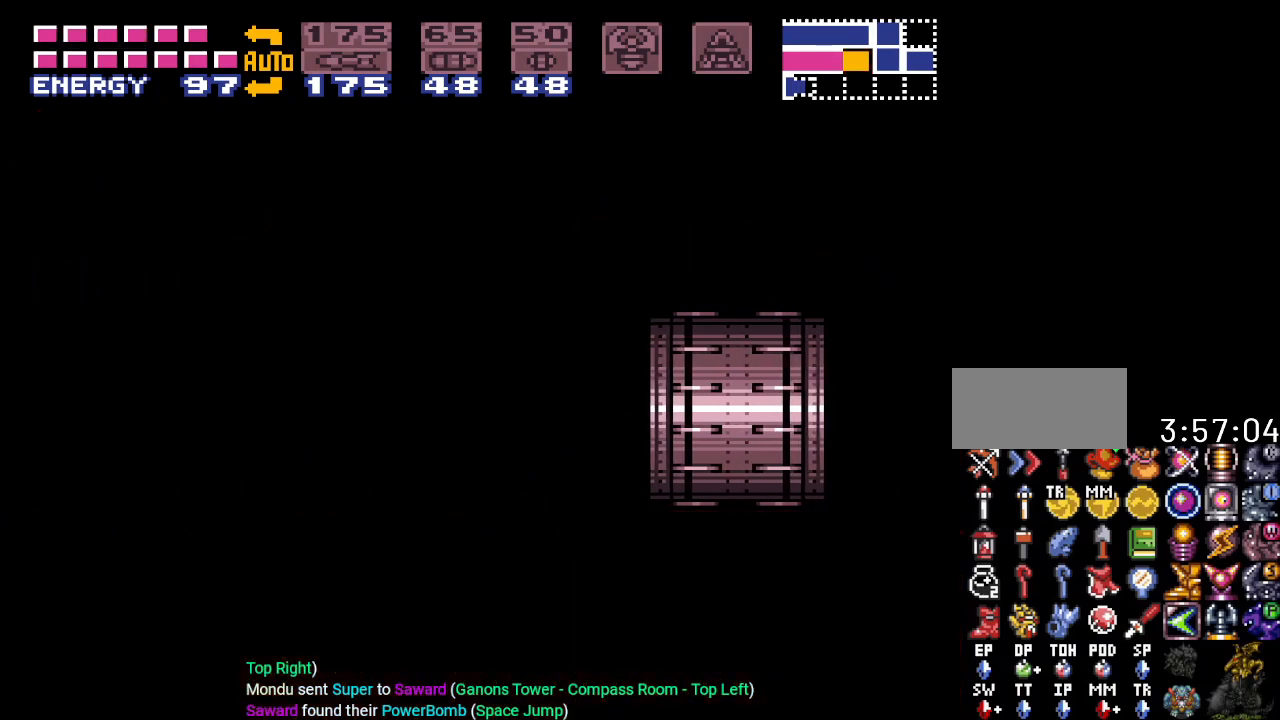
{"buttons": ["Y", "DPAD_RIGHT"], "events": []}
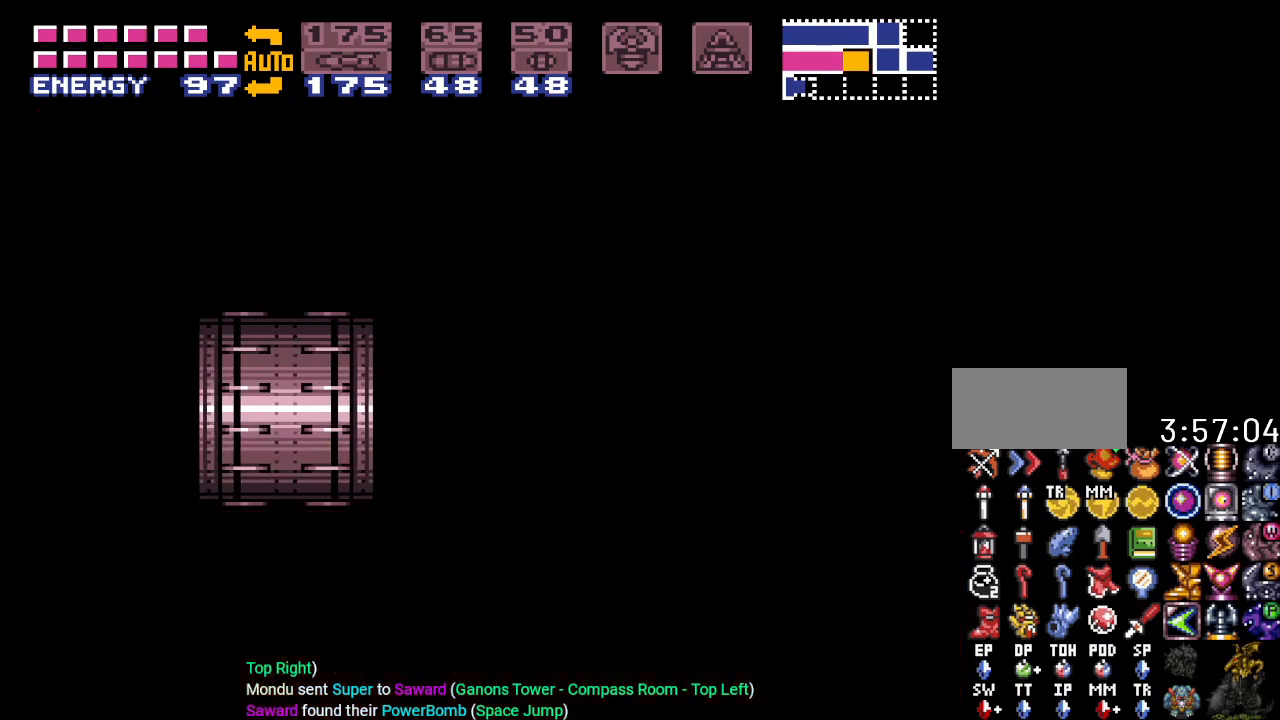
{"buttons": ["Y", "DPAD_RIGHT"], "events": []}
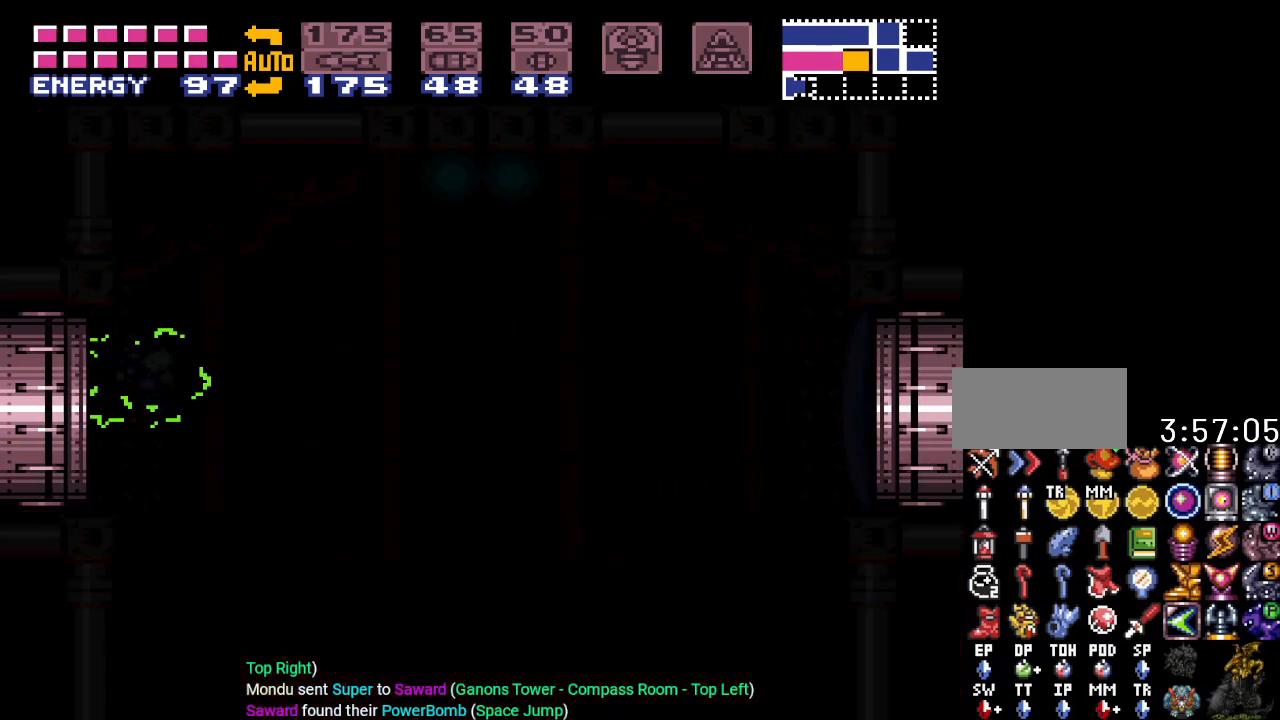
{"buttons": ["DPAD_RIGHT"], "events": [[117, "Y", "up"]]}
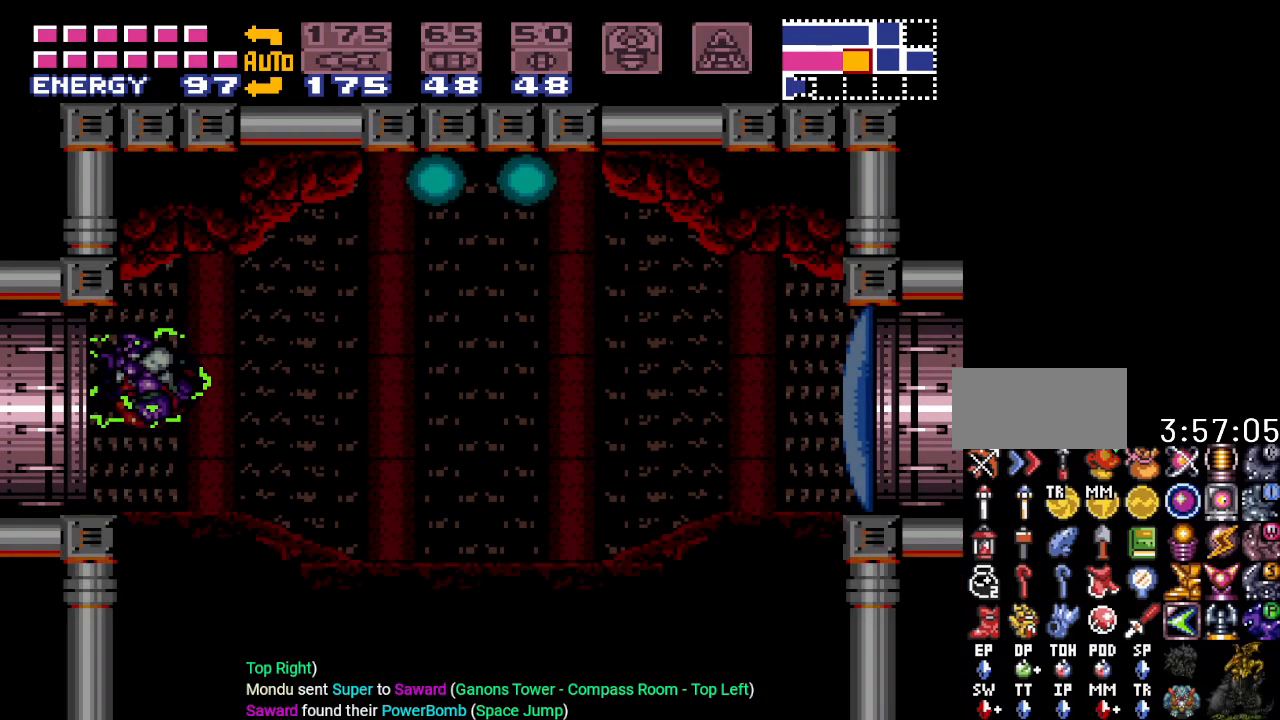
{"buttons": ["DPAD_LEFT"], "events": [[50, "DPAD_RIGHT", "up"], [233, "A", "down"], [333, "A", "up"], [333, "DPAD_LEFT", "down"]]}
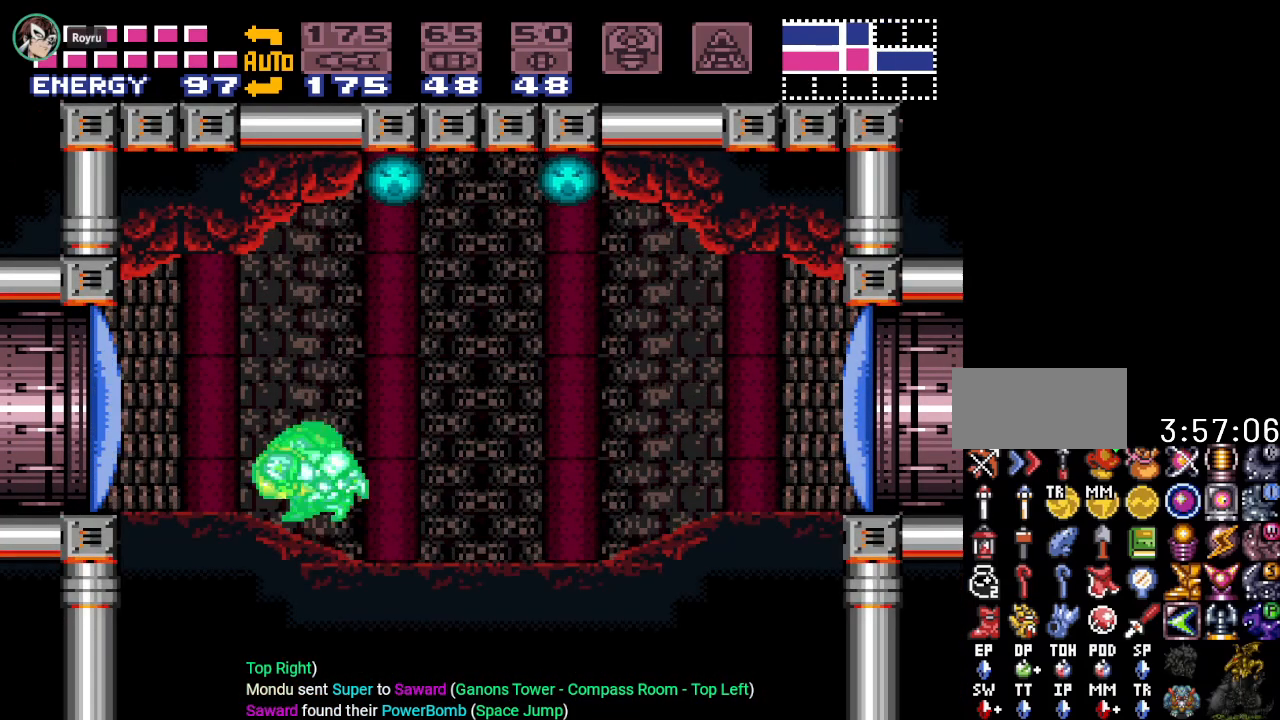
{"buttons": ["DPAD_RIGHT"], "events": [[350, "DPAD_LEFT", "up"], [451, "DPAD_RIGHT", "down"]]}
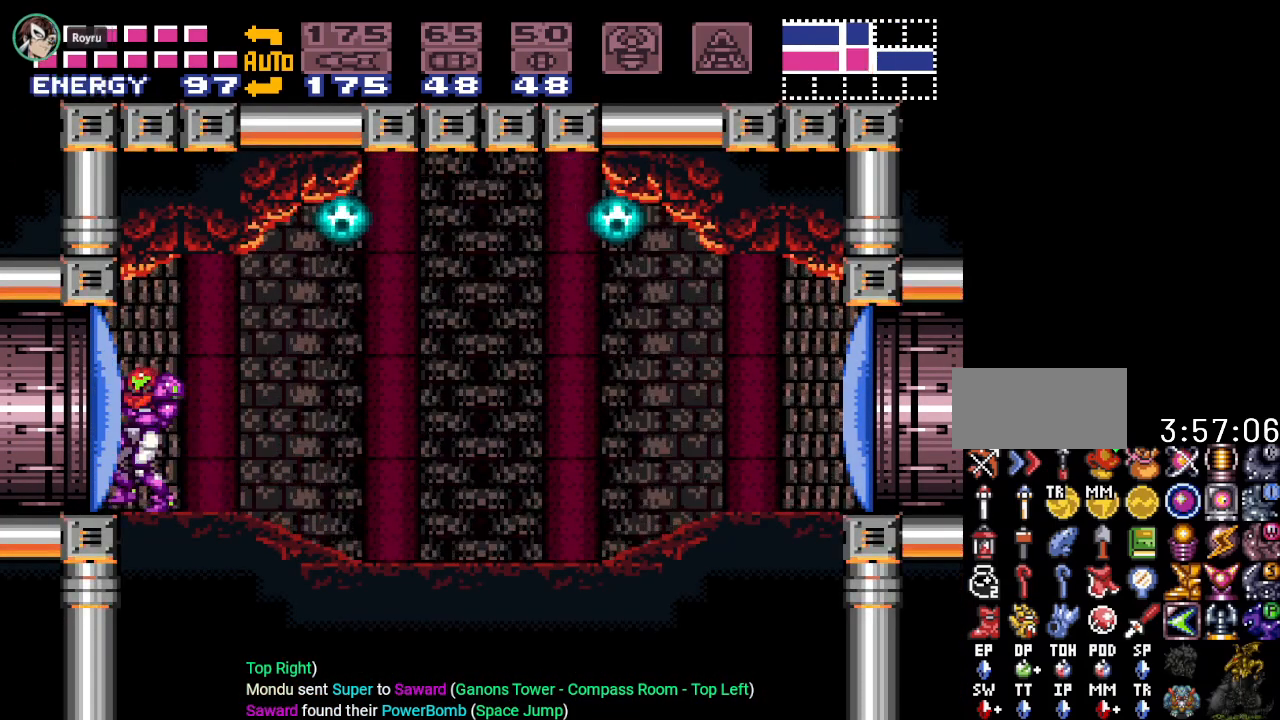
{"buttons": ["Y", "DPAD_RIGHT"], "events": [[50, "A", "down"], [133, "A", "up"], [267, "Y", "down"]]}
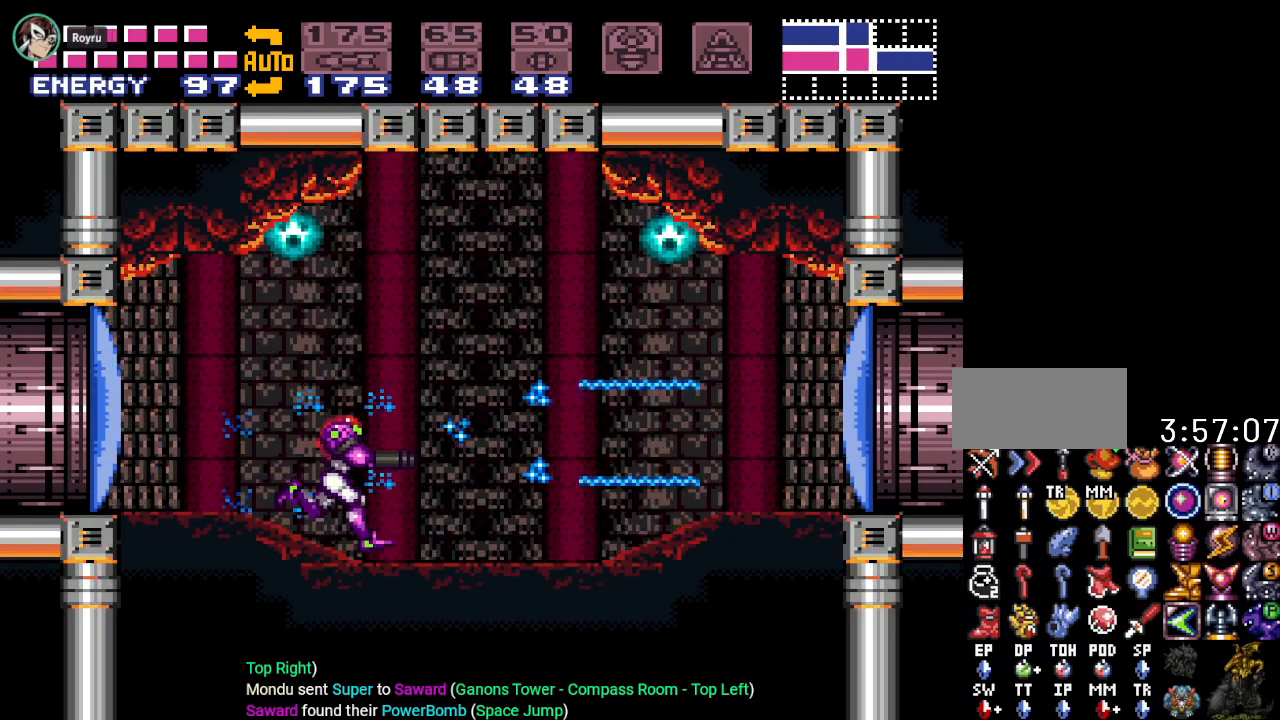
{"buttons": ["Y", "DPAD_RIGHT"], "events": []}
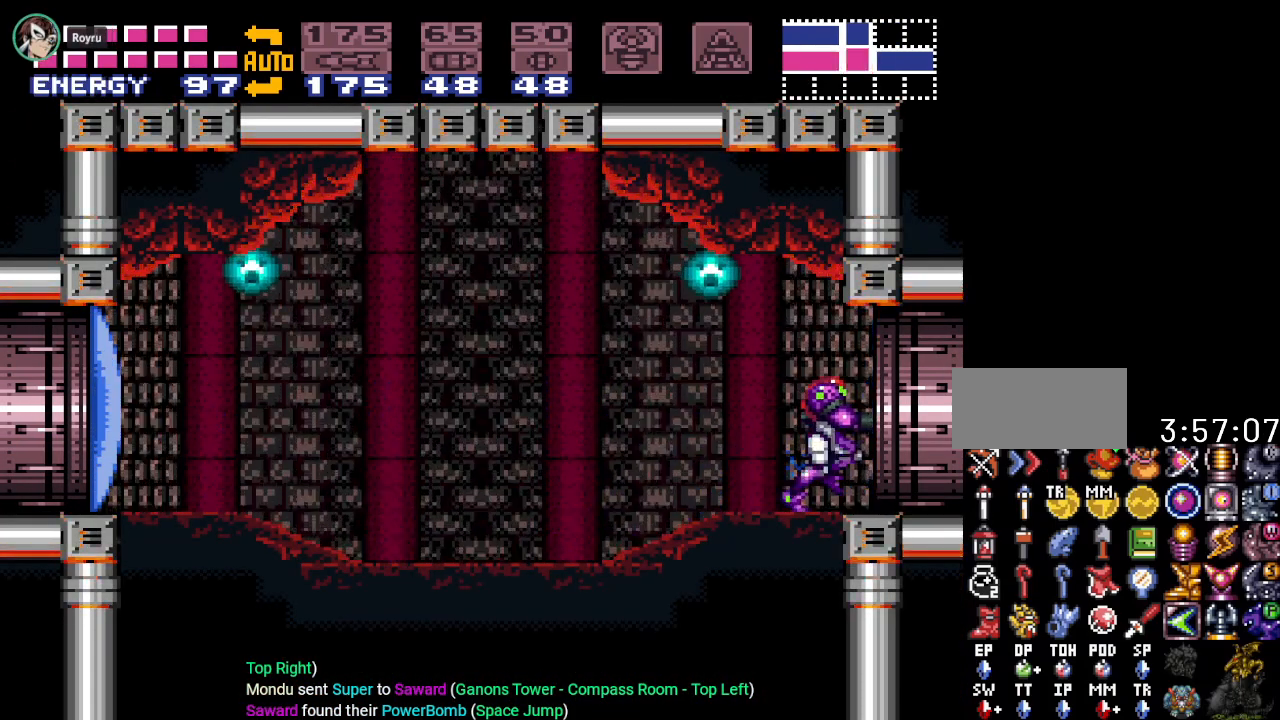
{"buttons": ["B", "Y", "DPAD_RIGHT"], "events": [[16, "B", "down"]]}
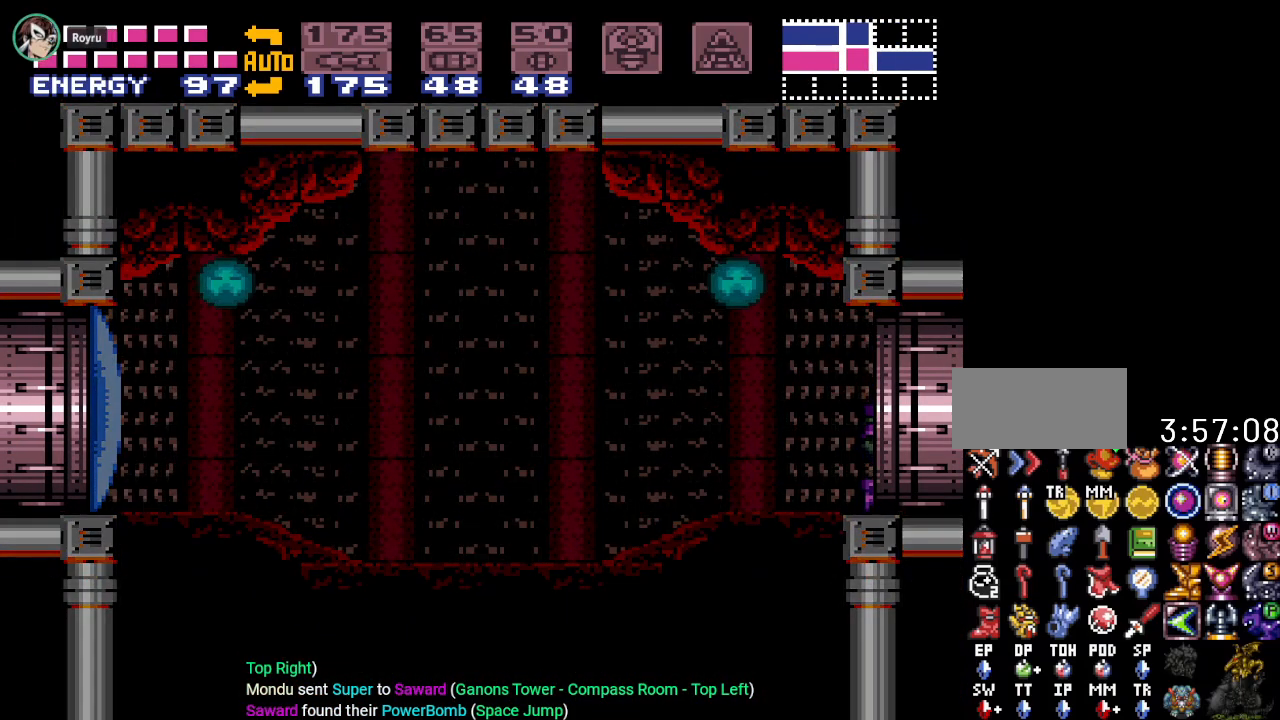
{"buttons": ["B", "Y", "DPAD_RIGHT"], "events": []}
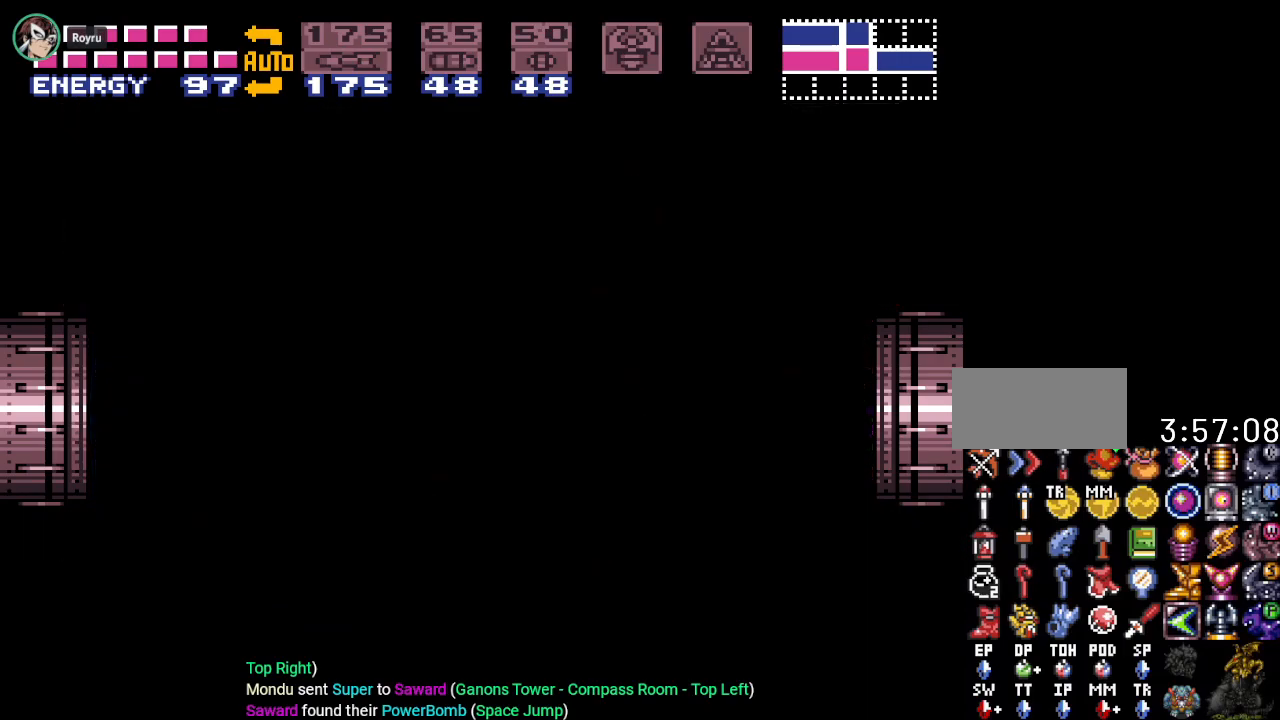
{"buttons": ["B", "Y", "DPAD_RIGHT"], "events": []}
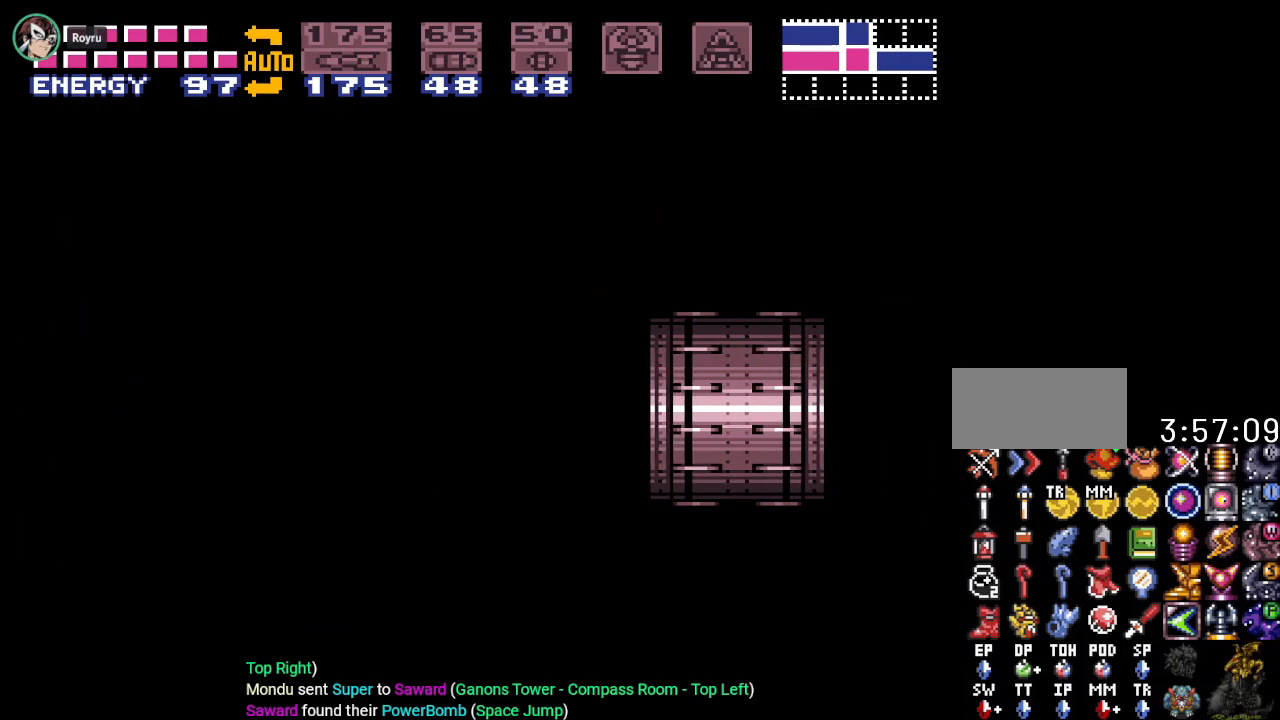
{"buttons": ["B", "Y", "DPAD_RIGHT"], "events": []}
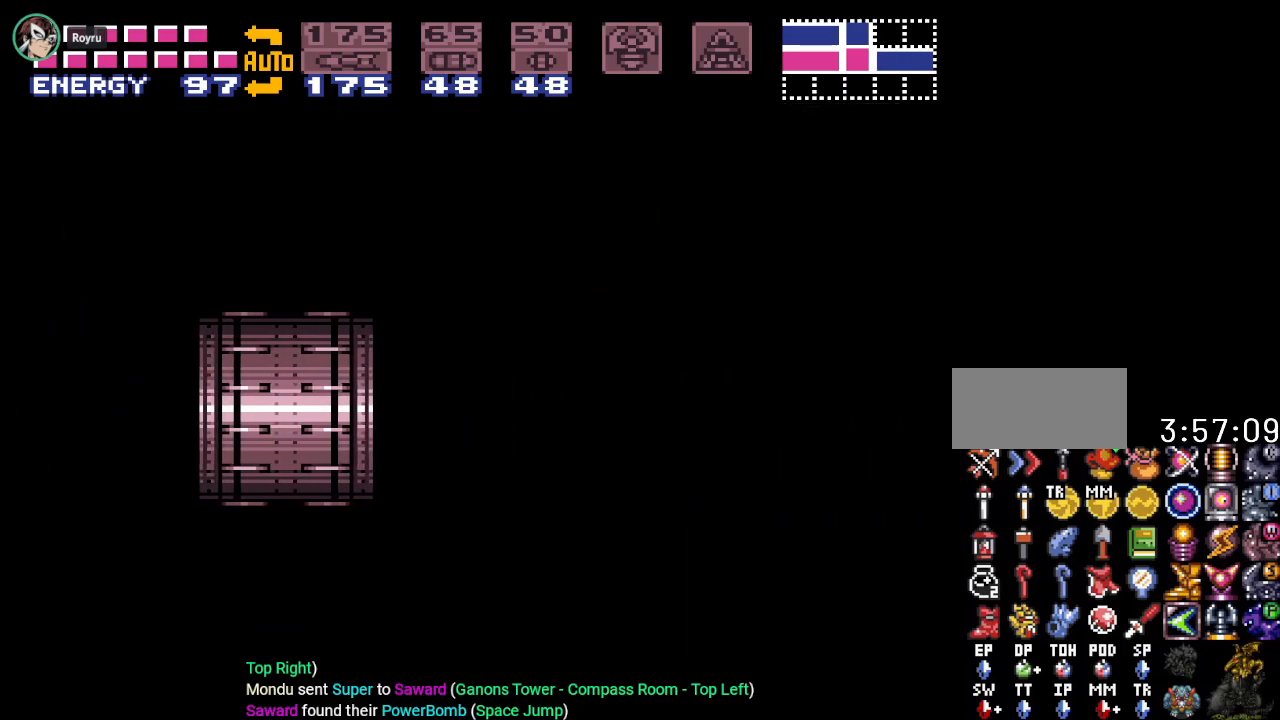
{"buttons": ["B", "Y", "DPAD_RIGHT"], "events": []}
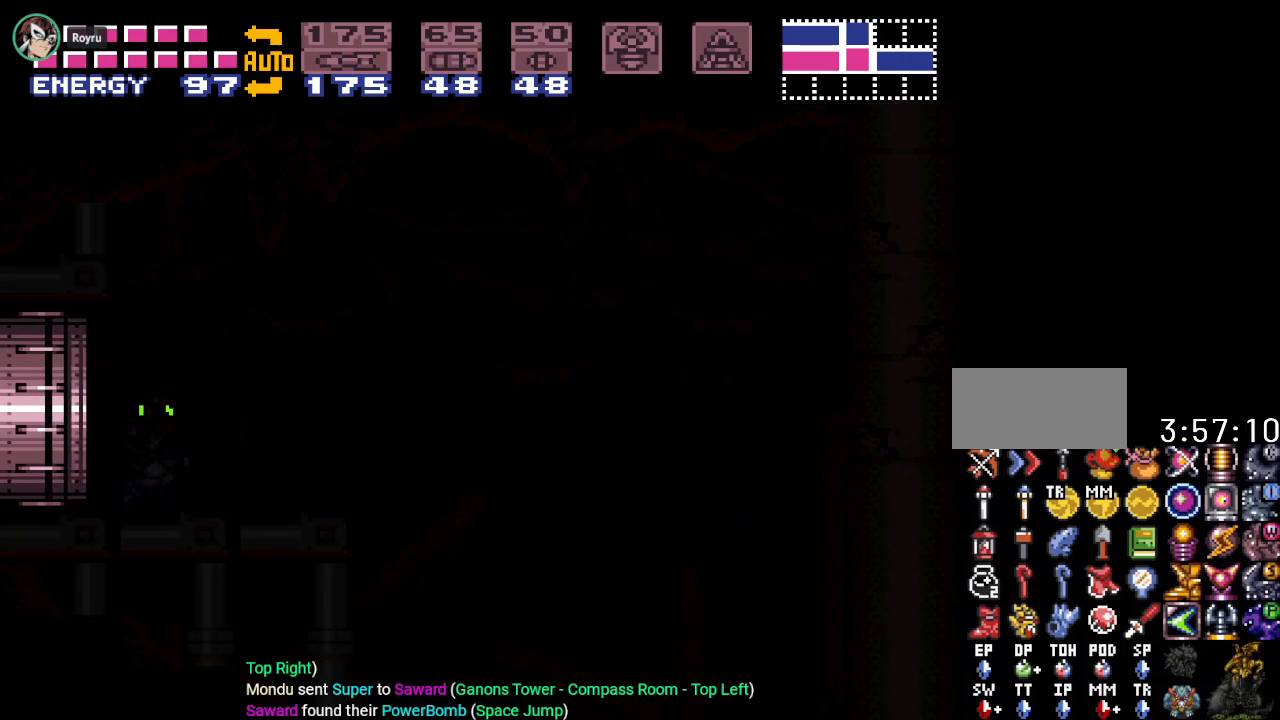
{"buttons": ["B", "Y", "DPAD_RIGHT"], "events": []}
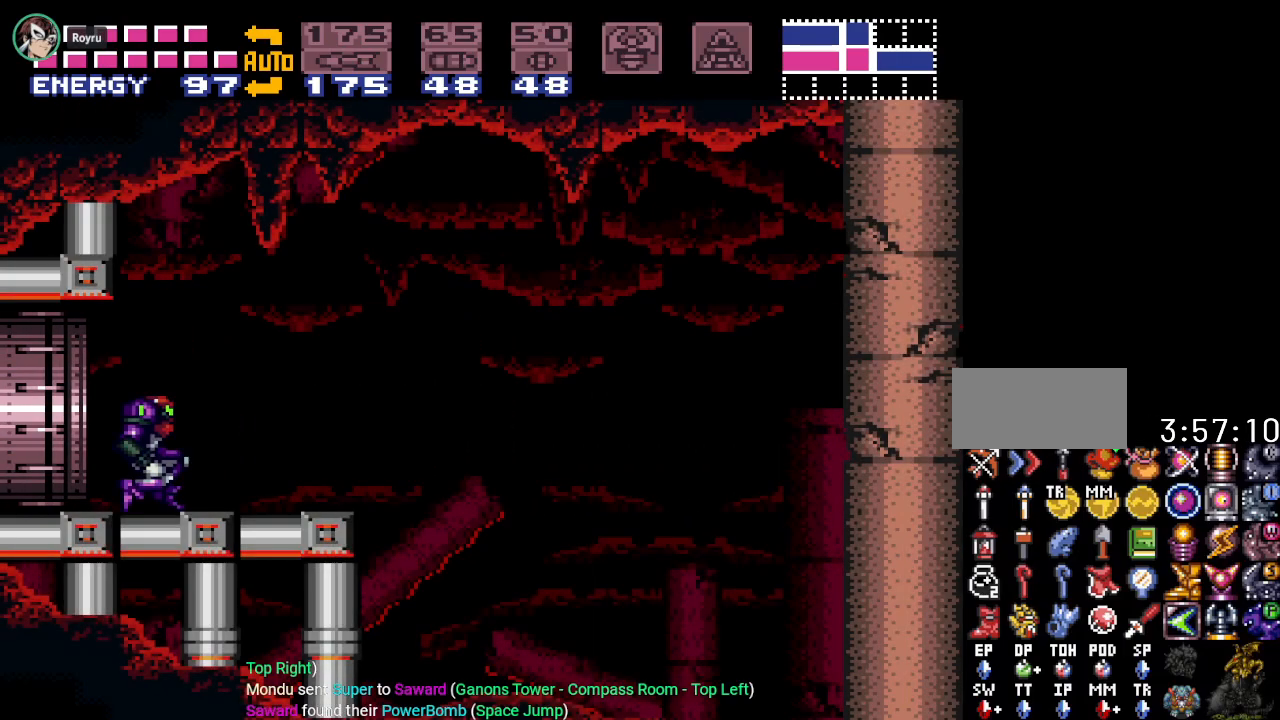
{"buttons": ["Y", "DPAD_RIGHT"], "events": [[350, "B", "up"]]}
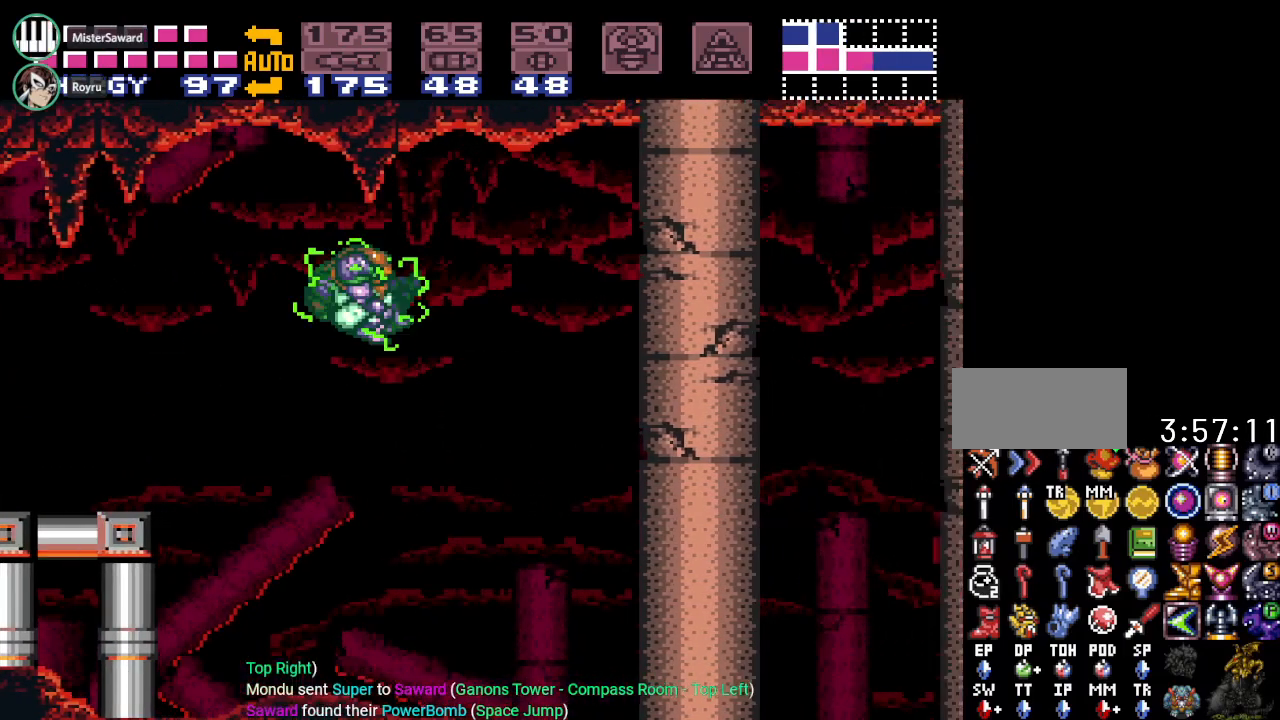
{"buttons": ["Y", "DPAD_RIGHT"], "events": [[200, "B", "down"], [334, "B", "up"]]}
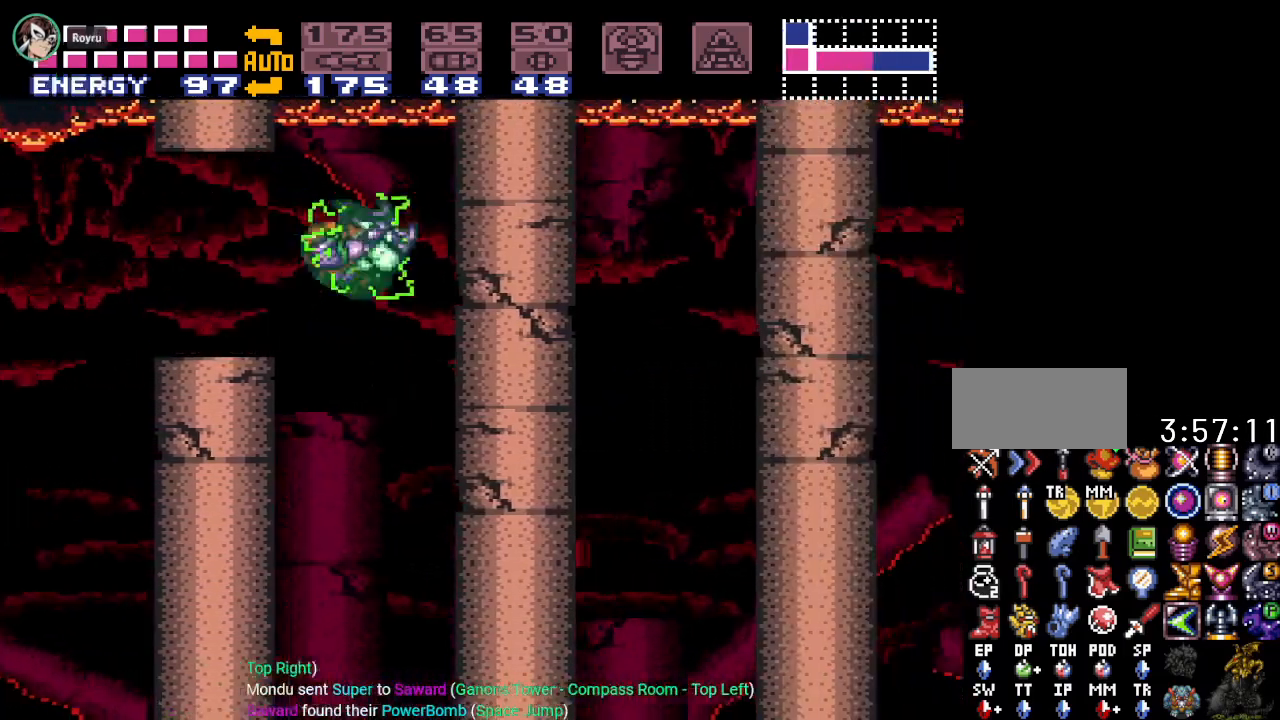
{"buttons": ["Y", "DPAD_RIGHT"], "events": [[350, "B", "down"], [483, "B", "up"]]}
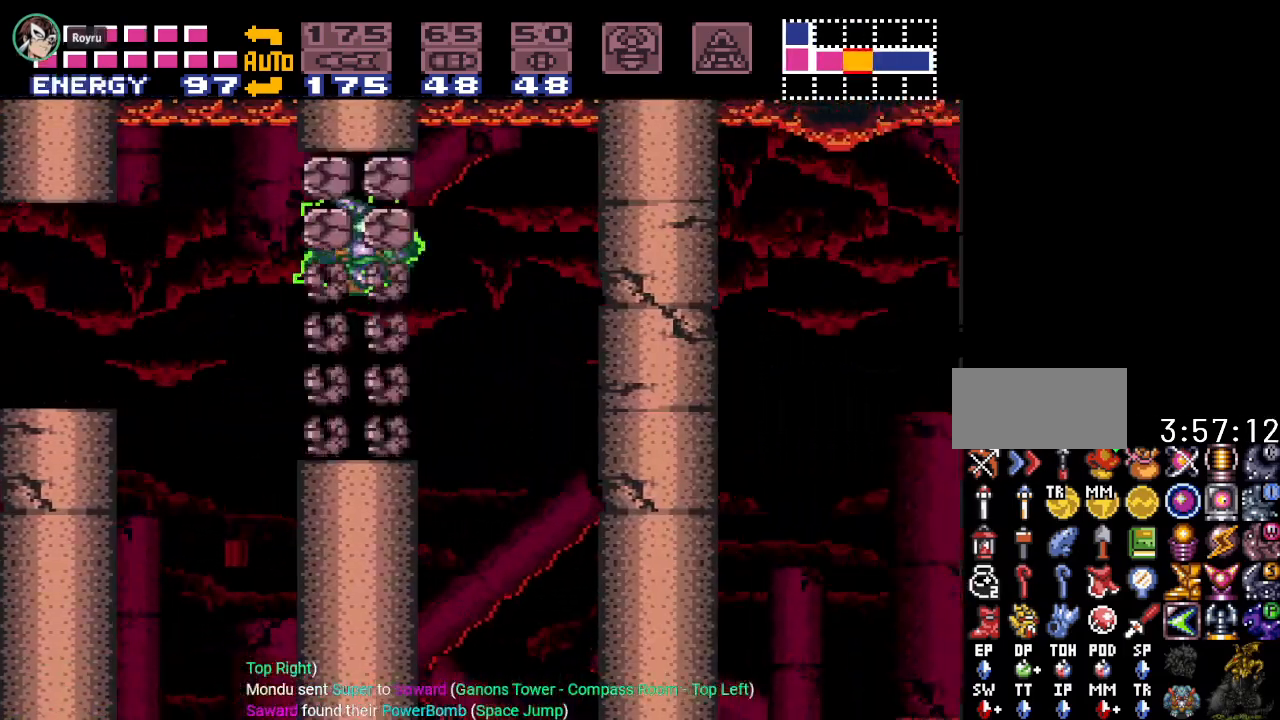
{"buttons": ["Y", "DPAD_RIGHT"], "events": []}
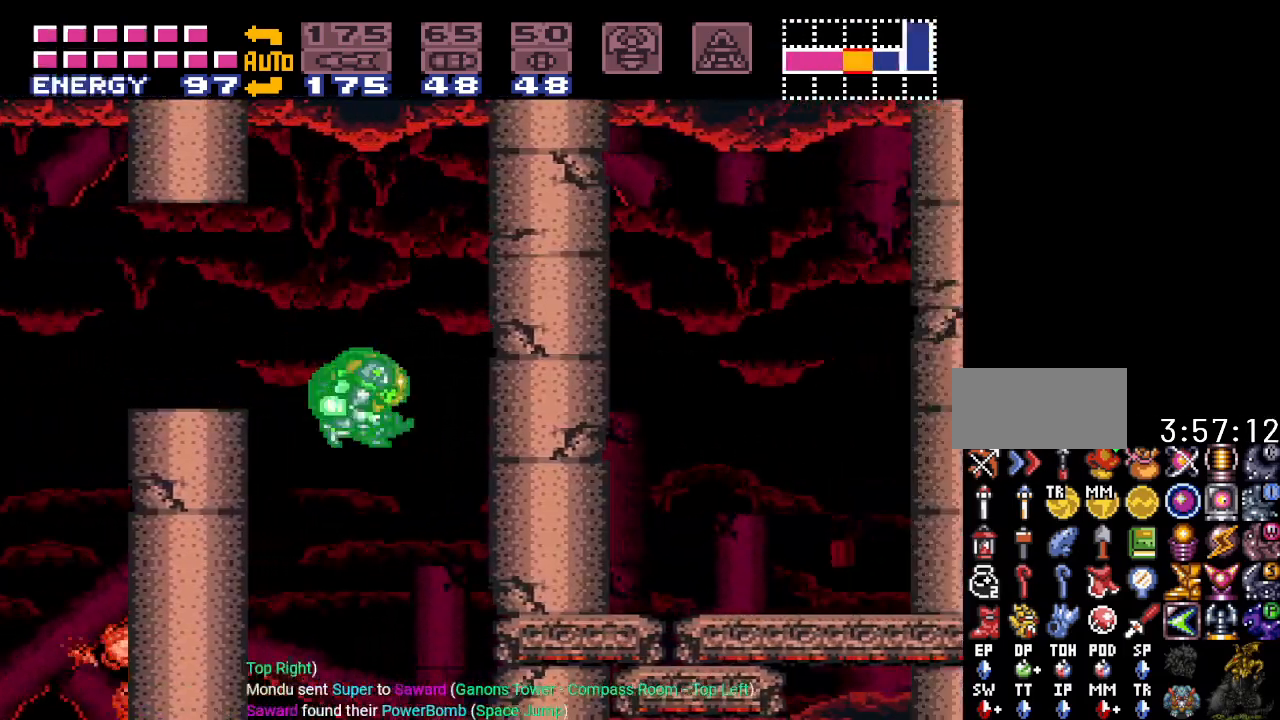
{"buttons": ["Y", "DPAD_RIGHT"], "events": [[50, "B", "down"], [200, "B", "up"]]}
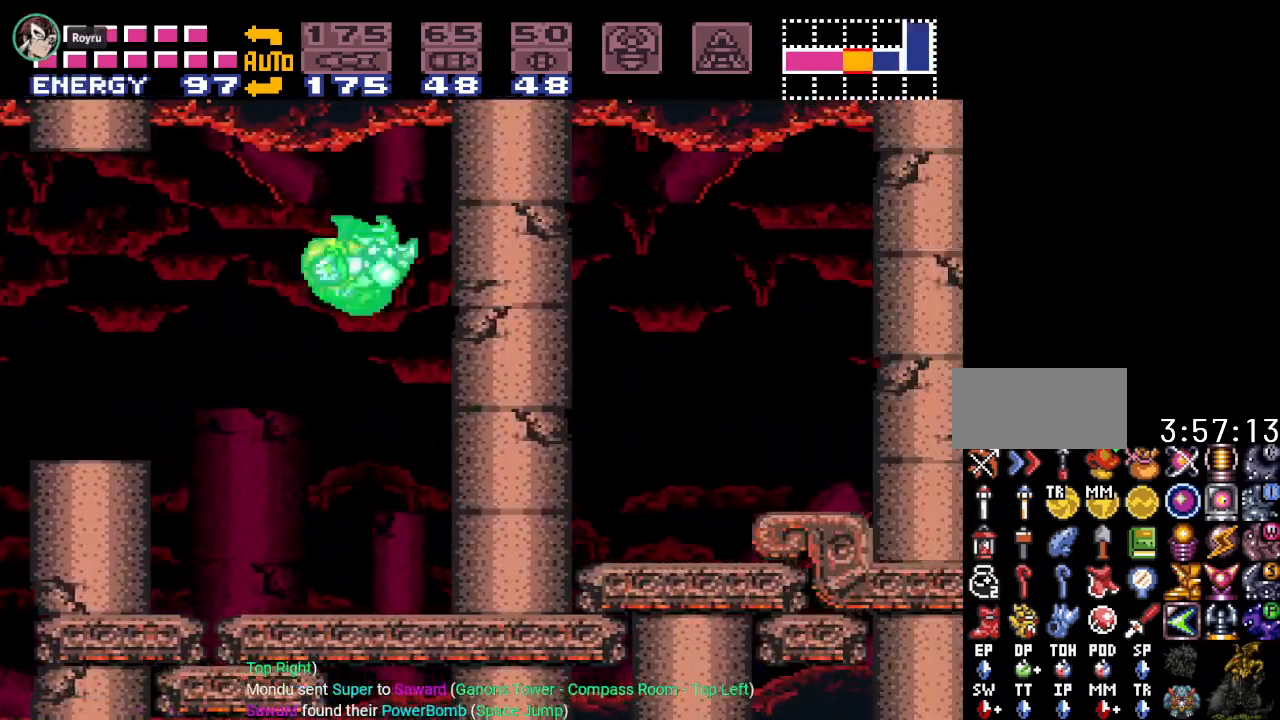
{"buttons": ["Y", "DPAD_RIGHT"], "events": [[350, "B", "down"], [467, "B", "up"]]}
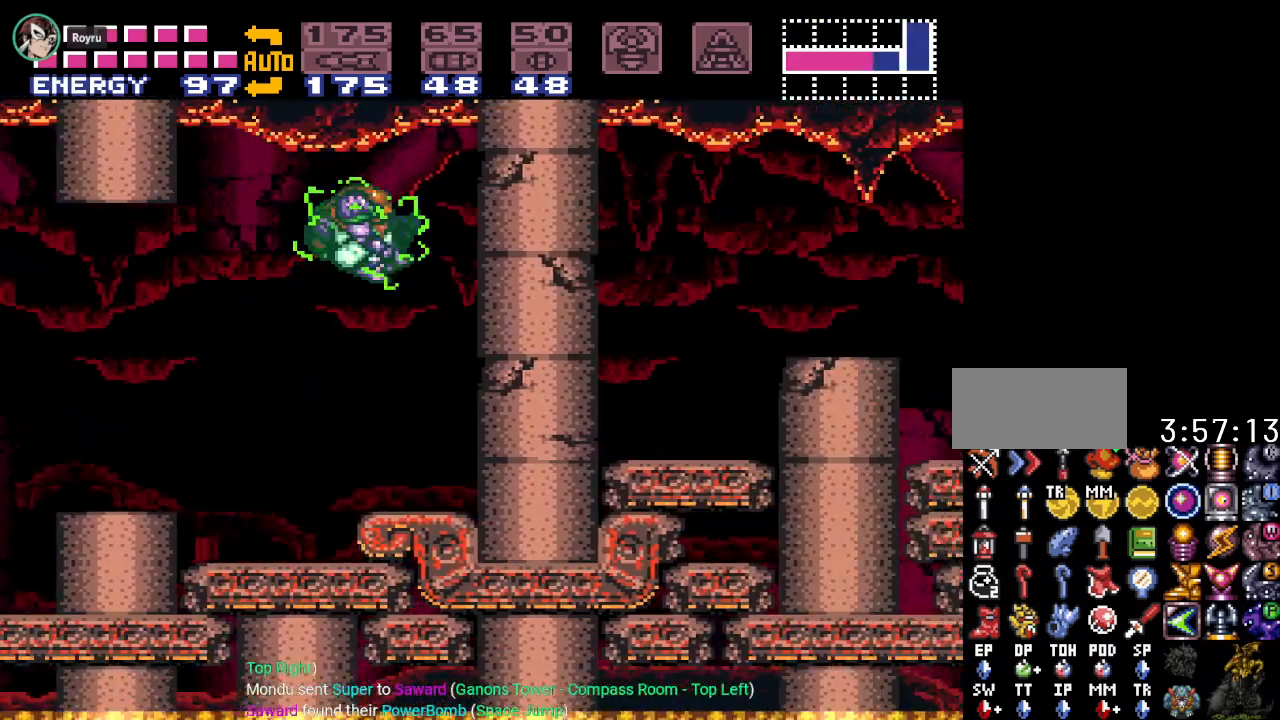
{"buttons": ["Y", "DPAD_RIGHT"], "events": []}